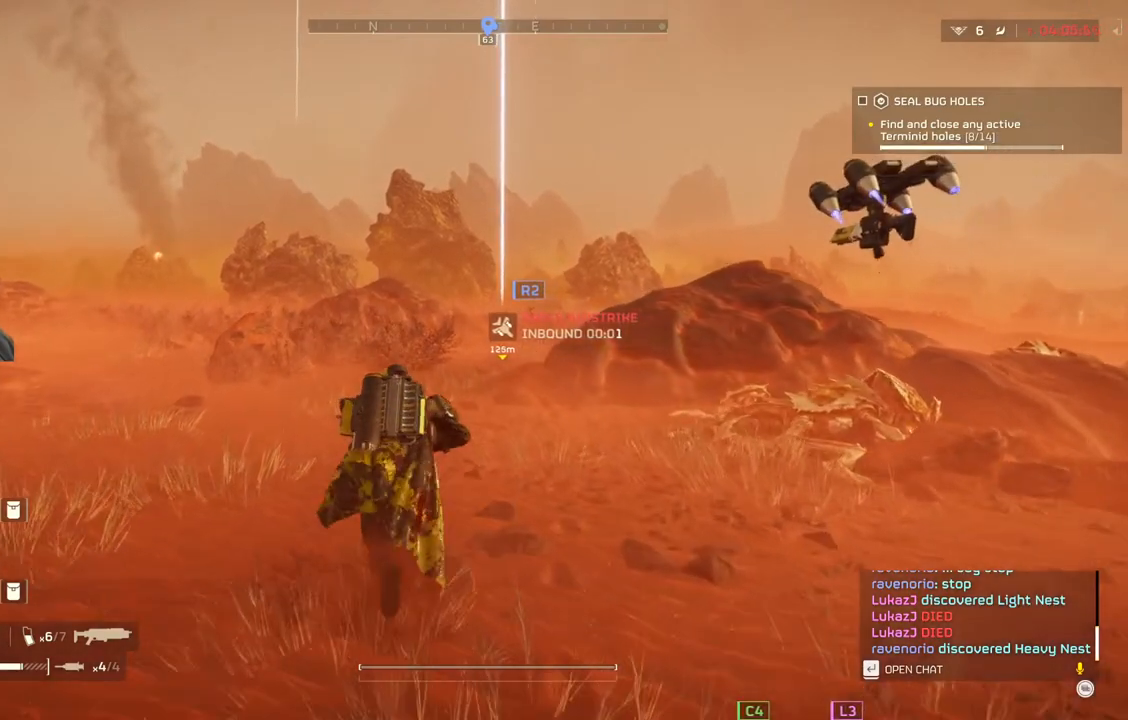
Gameplay with a controller (PlayStation layout); each line is a JSON object with the inputs held at the frame after it (dt_ms = milliseconds from this image to that frame). "events" lists button and stick changes between this image and that frame as [ms after this image, input, new state], when the widget could be followed in between. Not read: right_stick.
{"dt_ms": 500, "buttons": [], "left_stick": "up", "events": []}
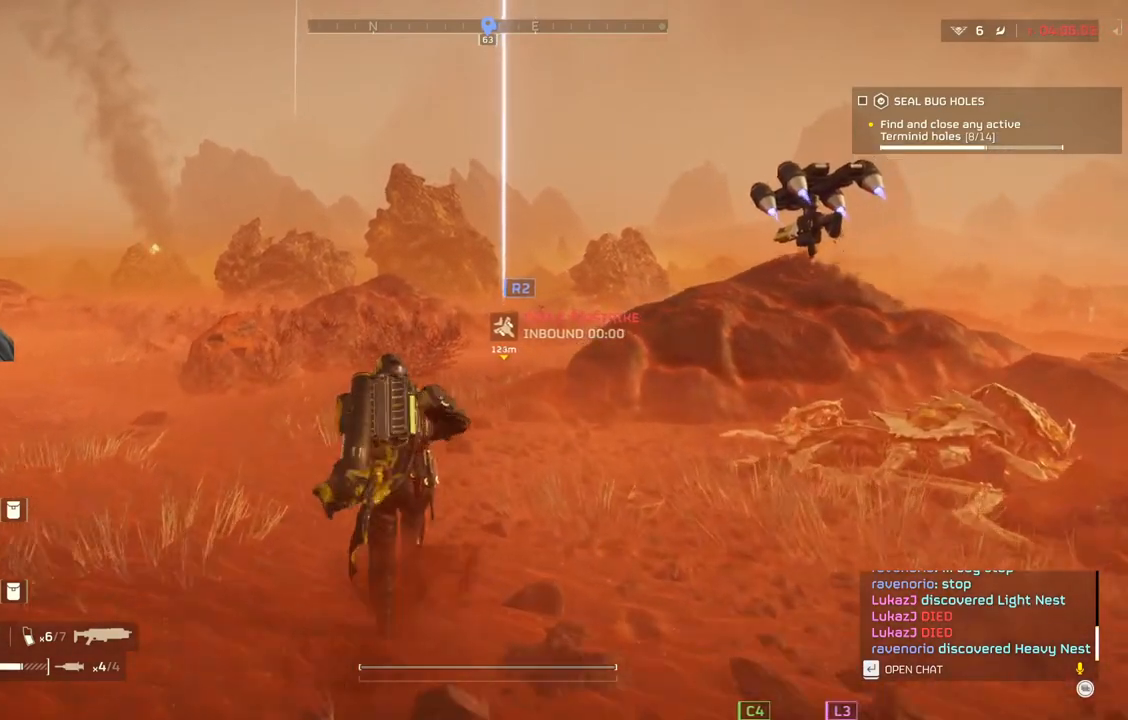
{"dt_ms": 500, "buttons": [], "left_stick": "up", "events": []}
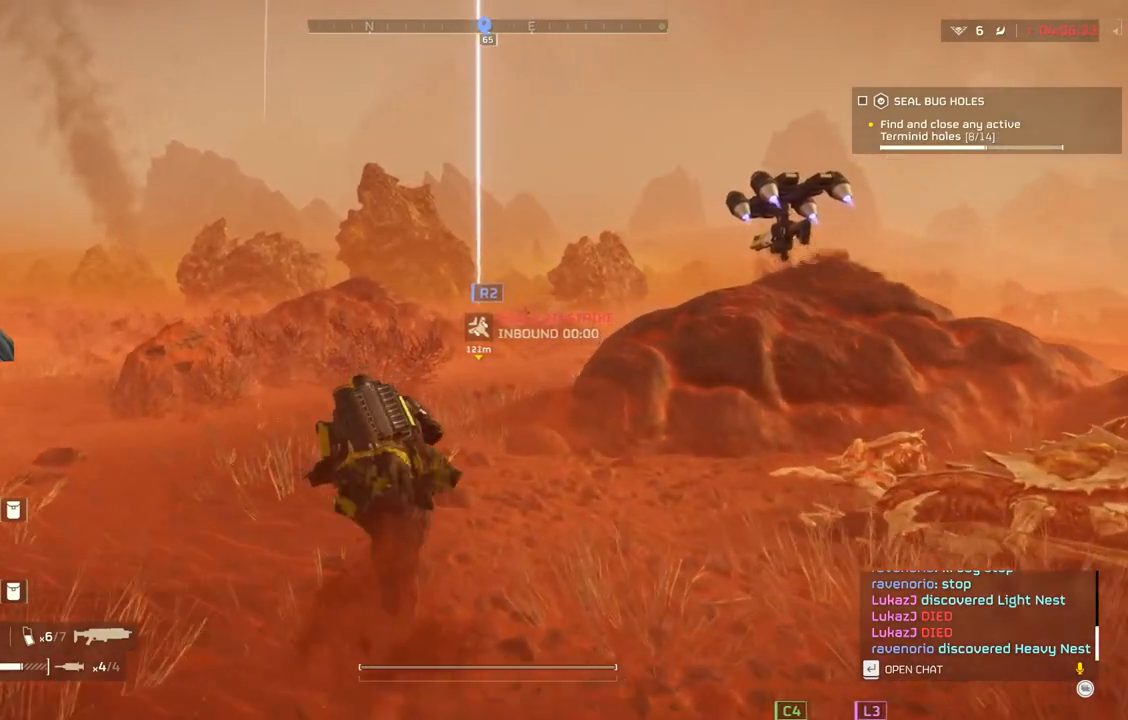
{"dt_ms": 500, "buttons": [], "left_stick": "up", "events": []}
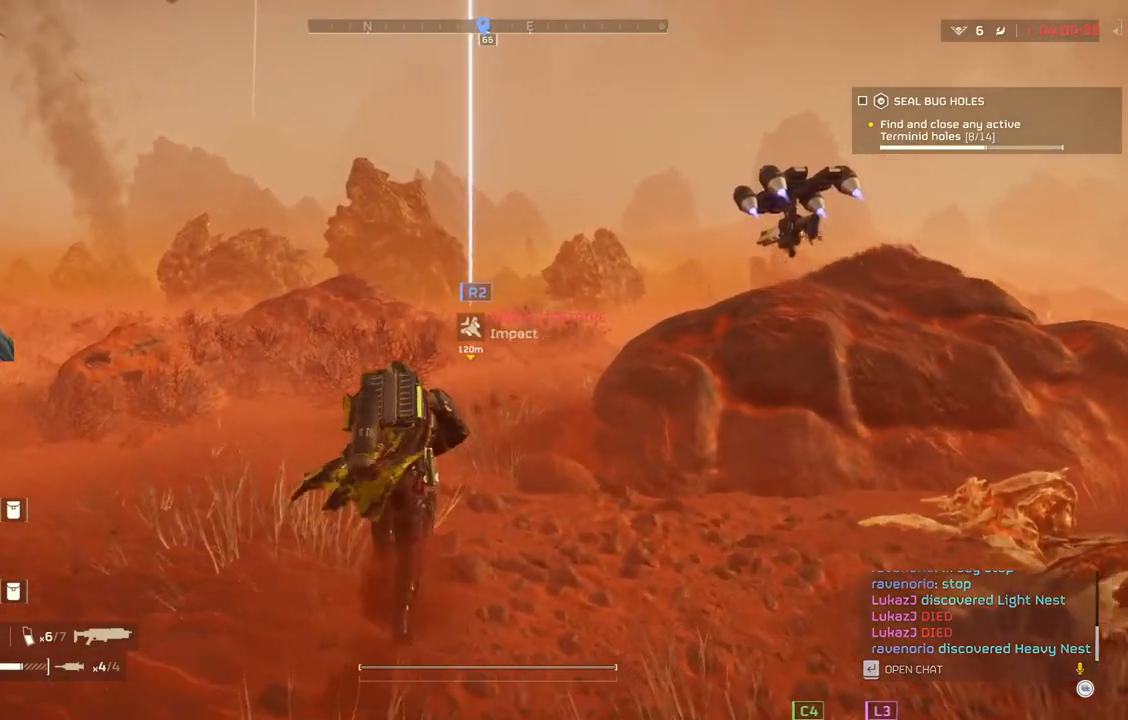
{"dt_ms": 500, "buttons": [], "left_stick": "up", "events": []}
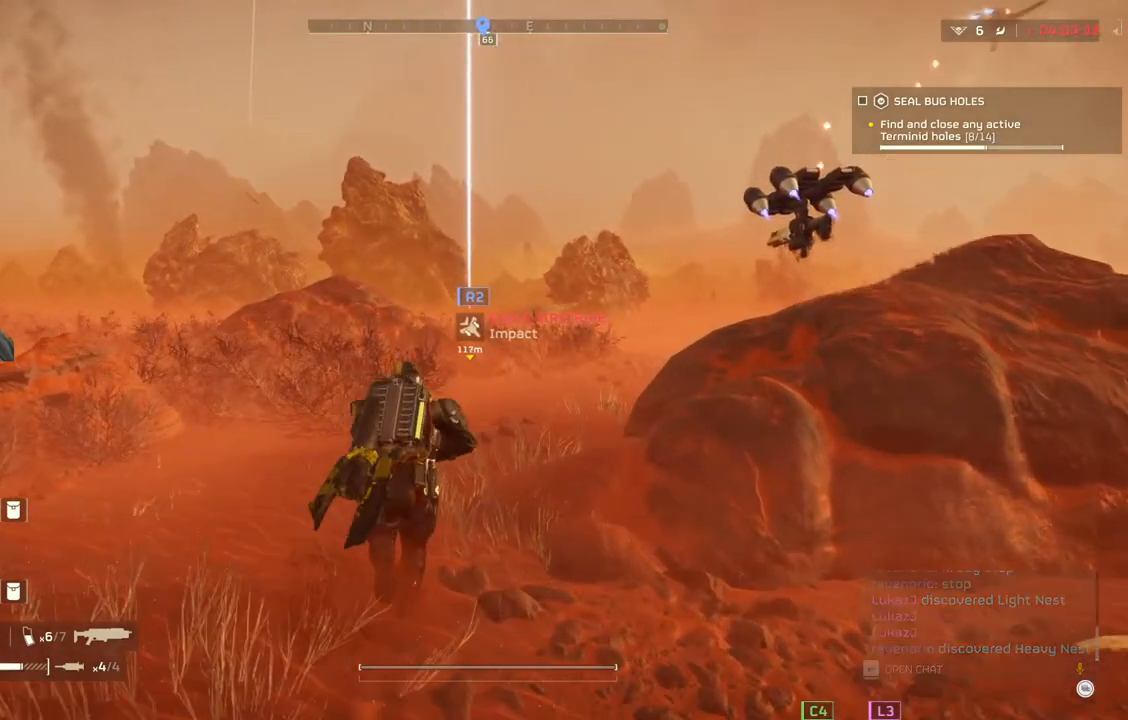
{"dt_ms": 500, "buttons": [], "left_stick": "up", "events": []}
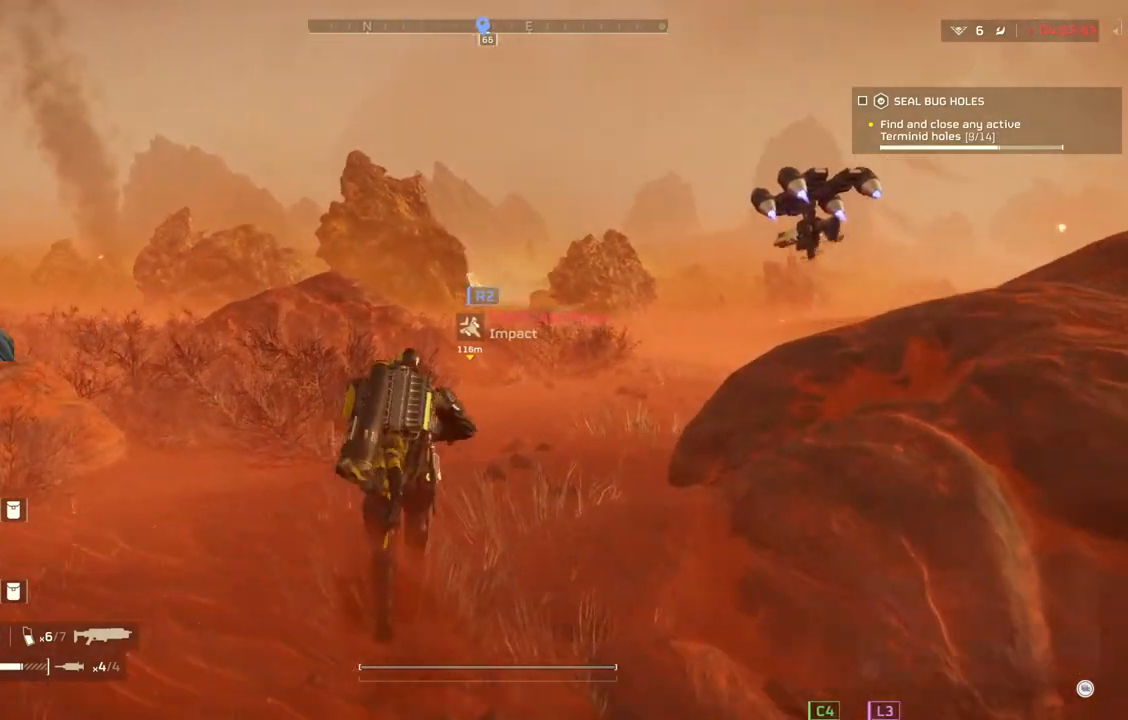
{"dt_ms": 500, "buttons": [], "left_stick": "up", "events": []}
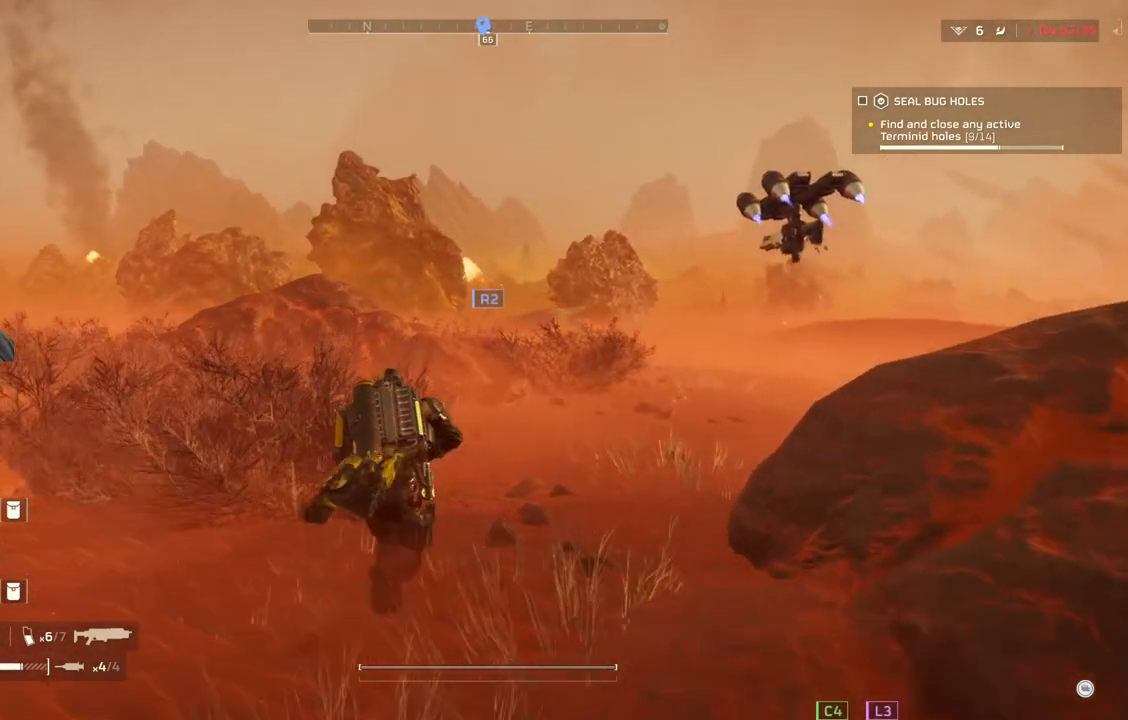
{"dt_ms": 500, "buttons": [], "left_stick": "up", "events": []}
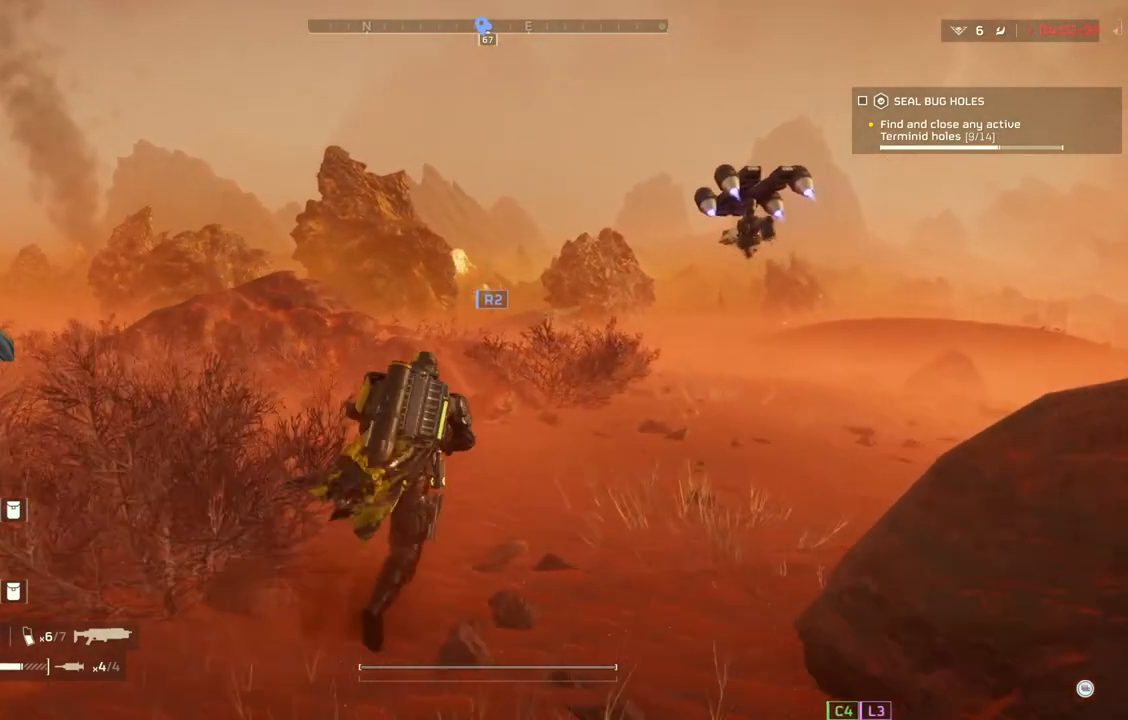
{"dt_ms": 500, "buttons": [], "left_stick": "up", "events": []}
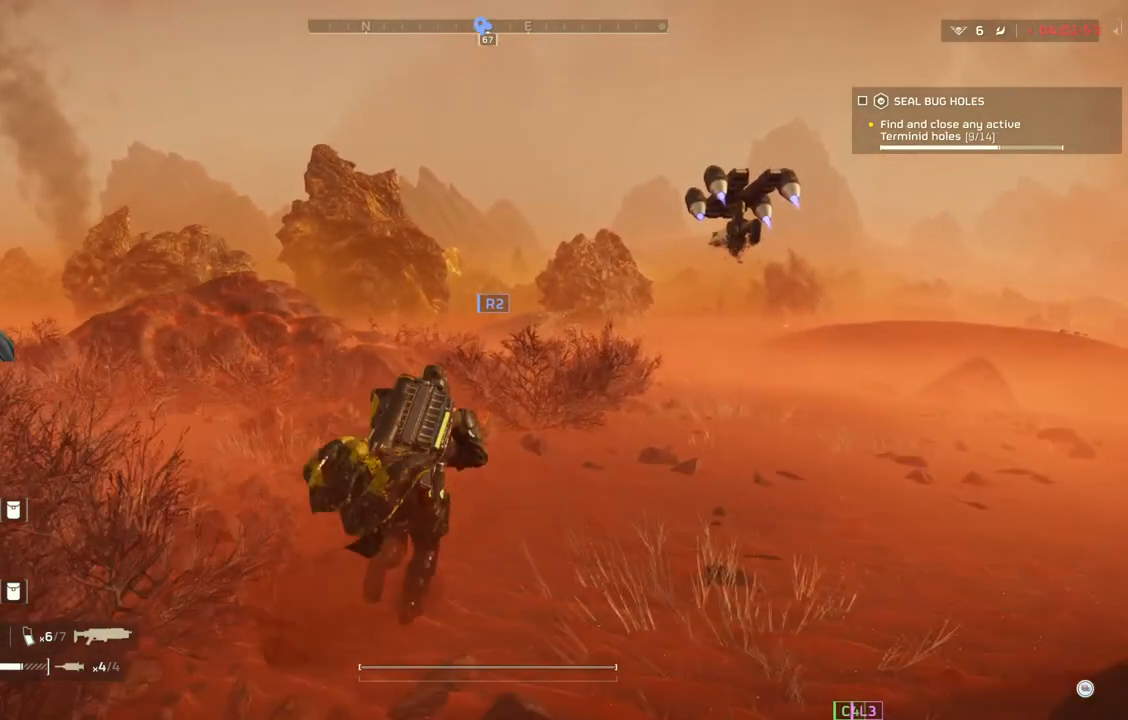
{"dt_ms": 500, "buttons": [], "left_stick": "up", "events": []}
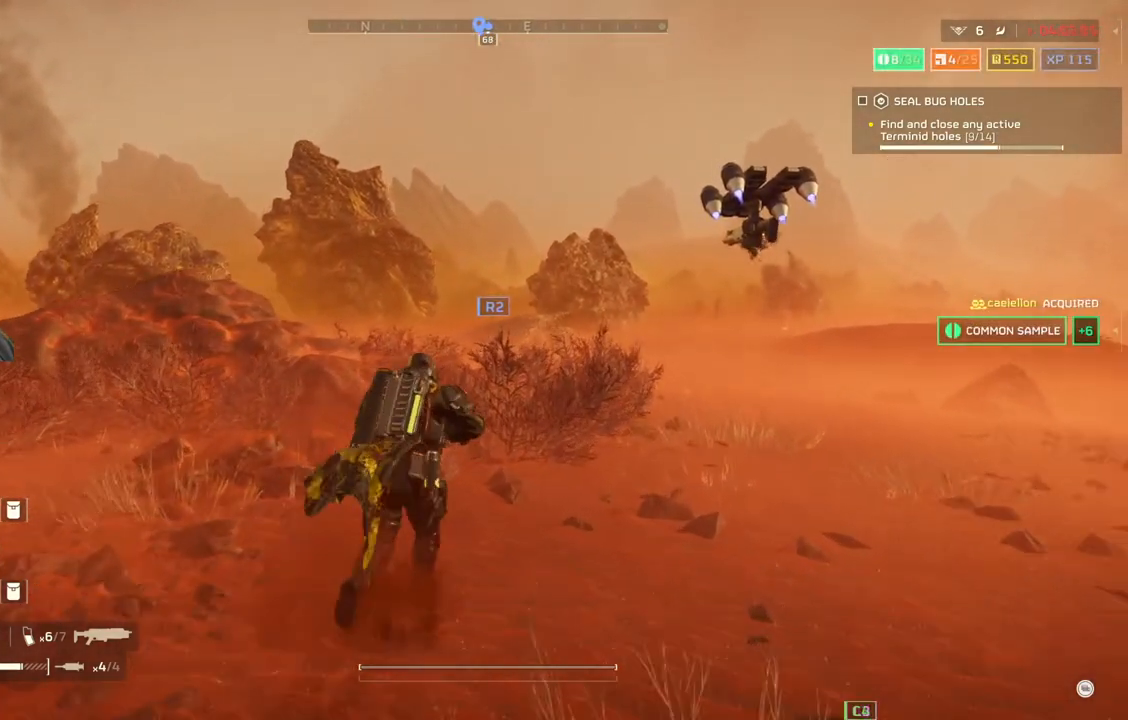
{"dt_ms": 500, "buttons": [], "left_stick": "up", "events": []}
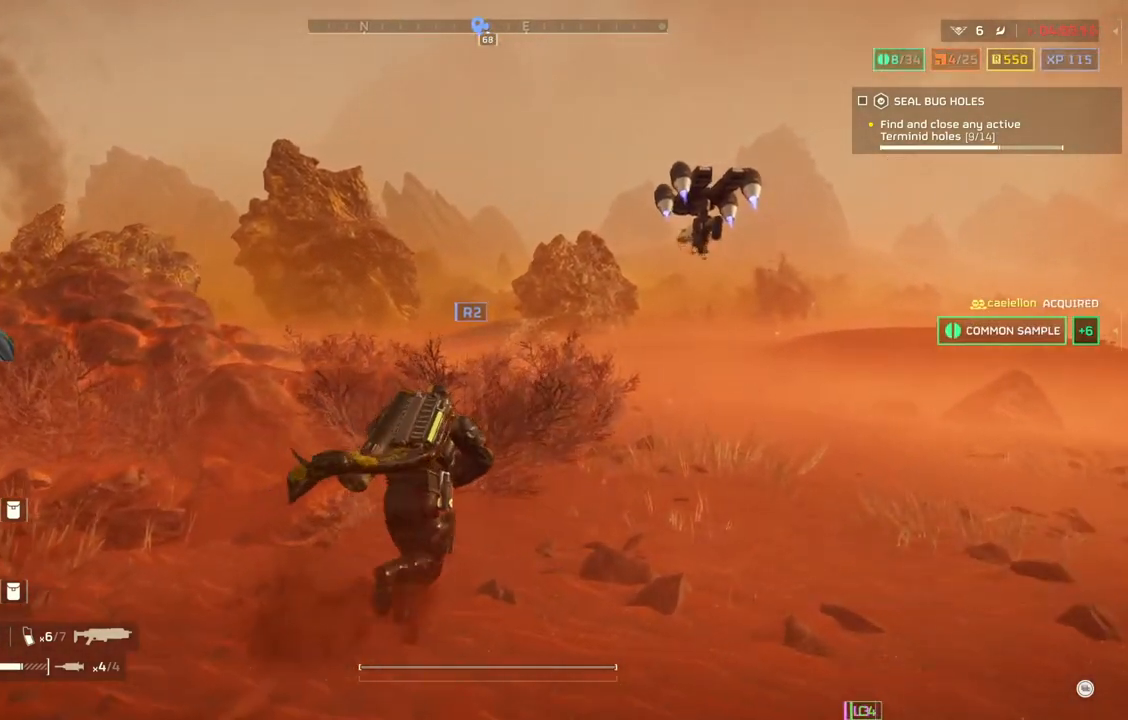
{"dt_ms": 500, "buttons": [], "left_stick": "up", "events": []}
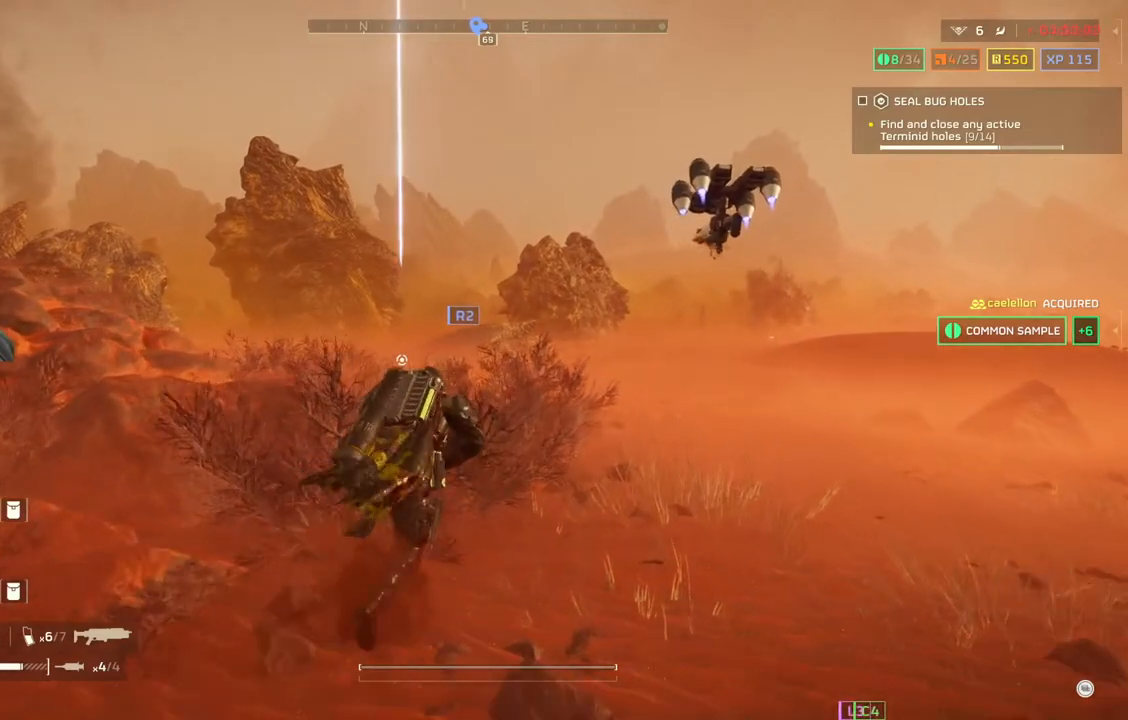
{"dt_ms": 500, "buttons": [], "left_stick": "up", "events": []}
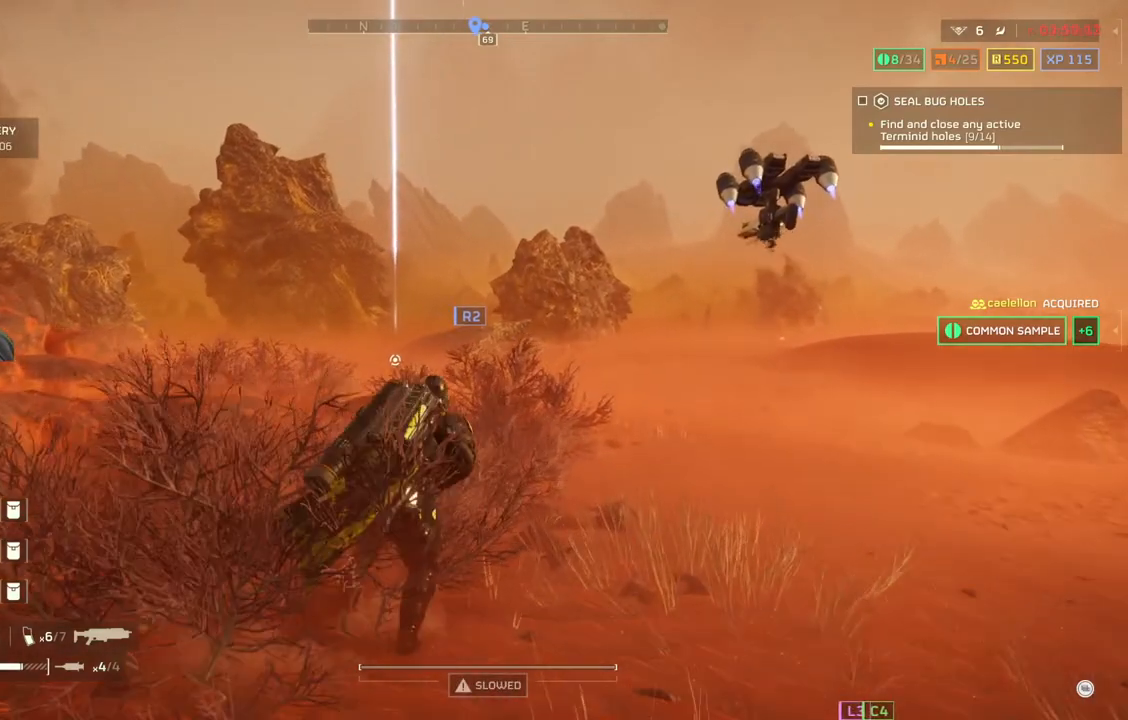
{"dt_ms": 500, "buttons": [], "left_stick": "up", "events": []}
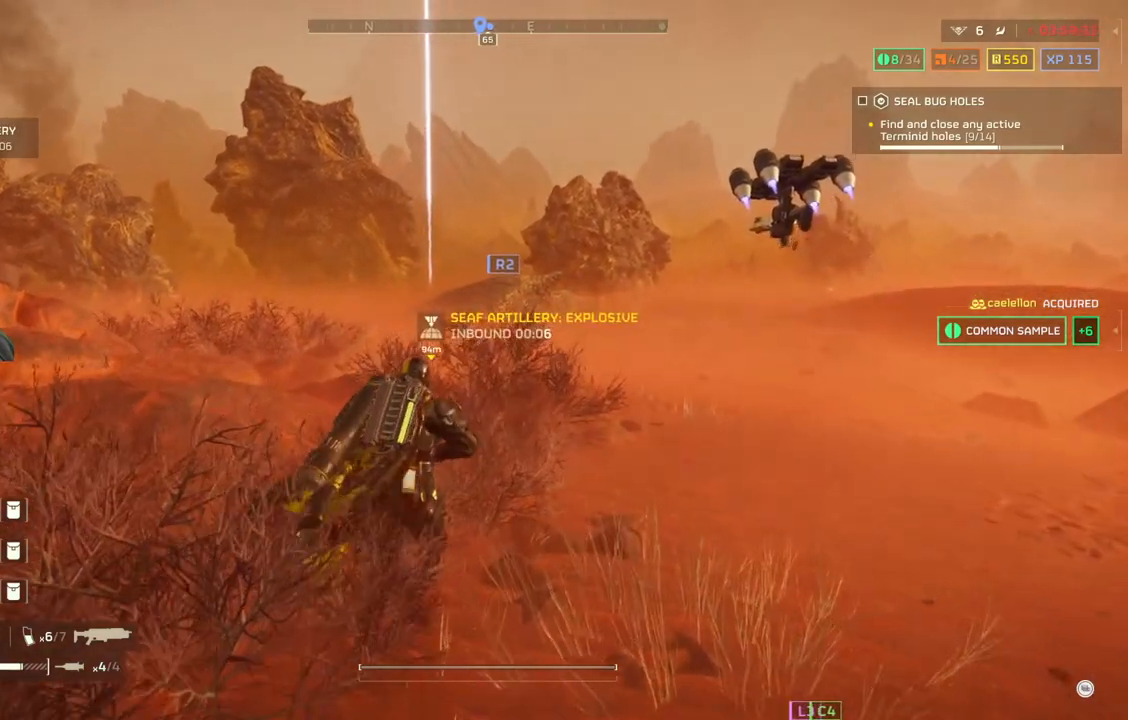
{"dt_ms": 500, "buttons": [], "left_stick": "up", "events": []}
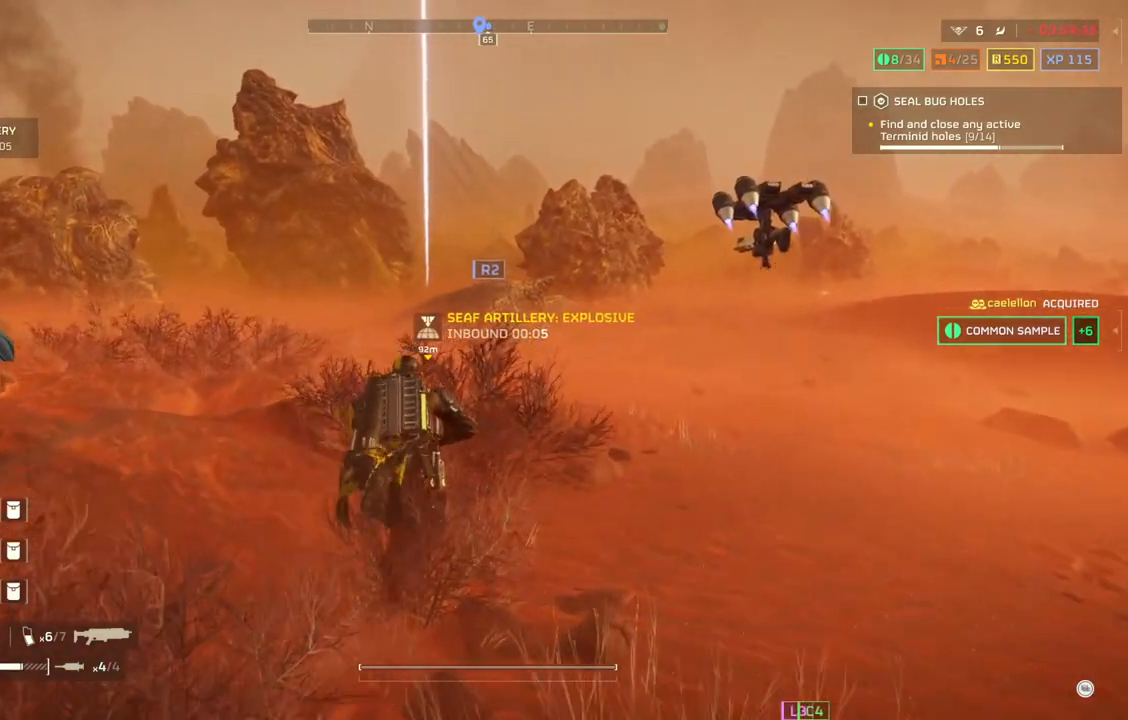
{"dt_ms": 500, "buttons": [], "left_stick": "up", "events": []}
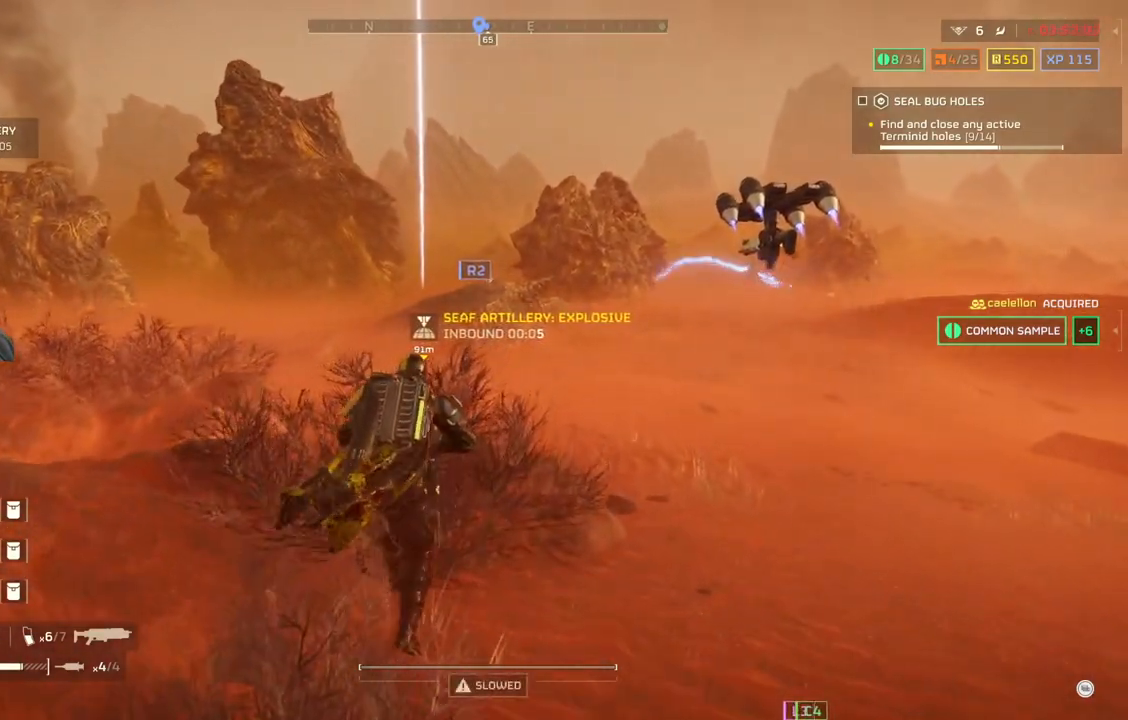
{"dt_ms": 500, "buttons": [], "left_stick": "up", "events": []}
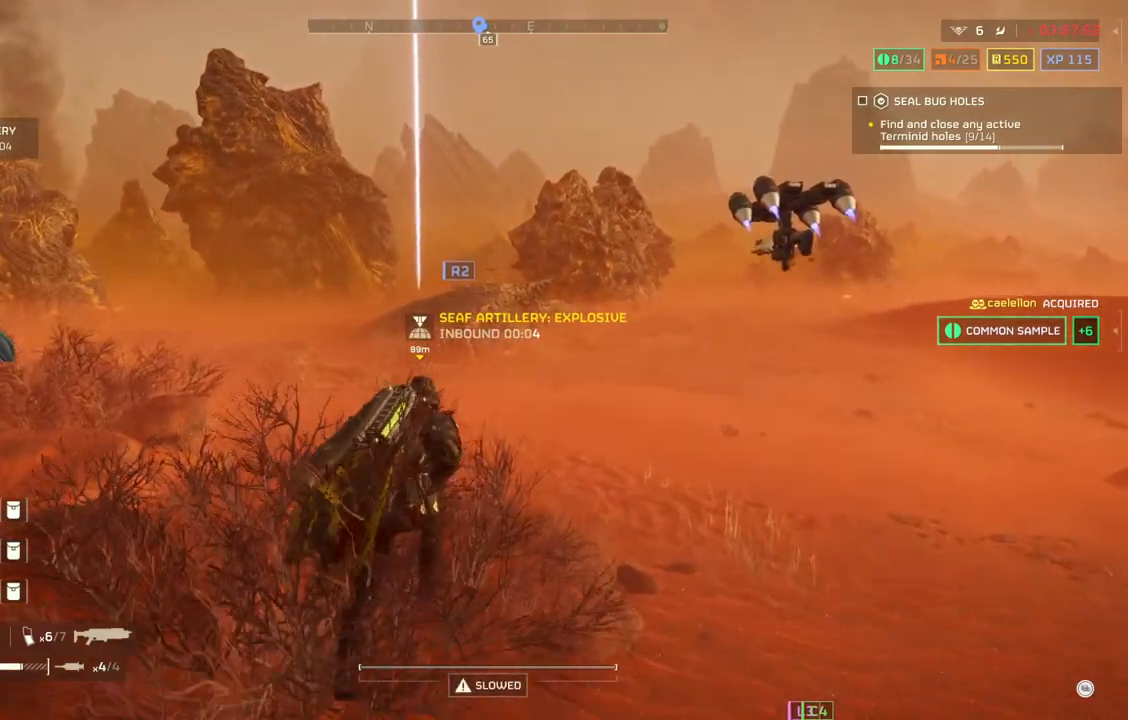
{"dt_ms": 500, "buttons": [], "left_stick": "up", "events": []}
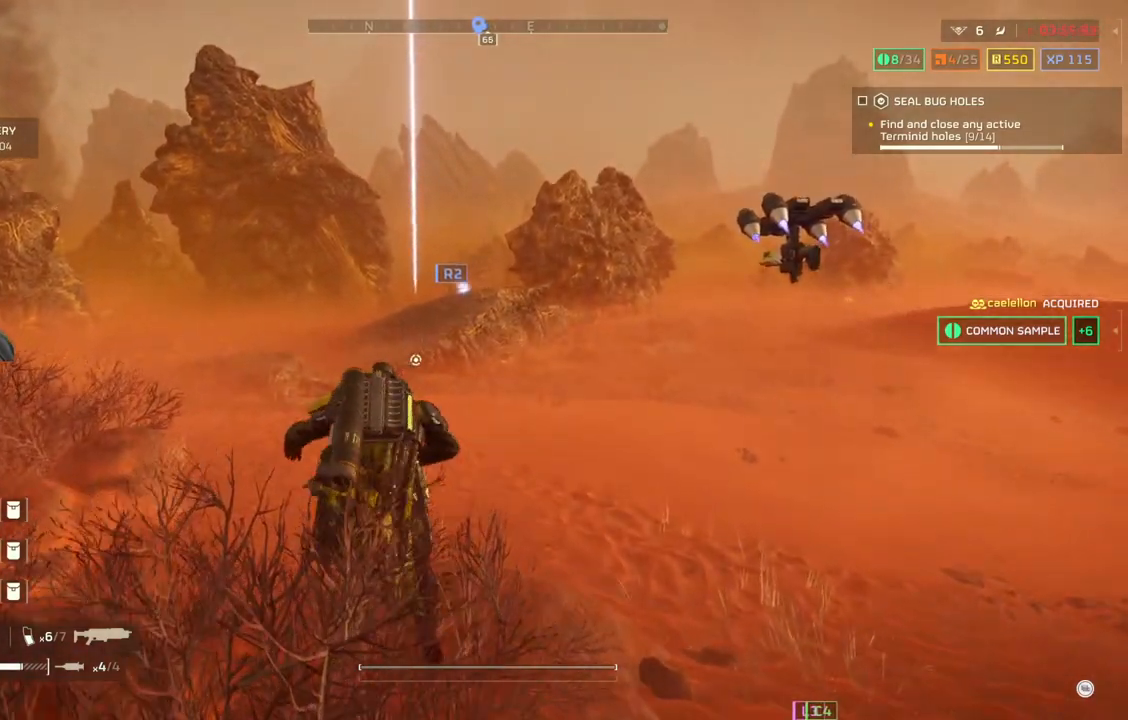
{"dt_ms": 500, "buttons": [], "left_stick": "up", "events": []}
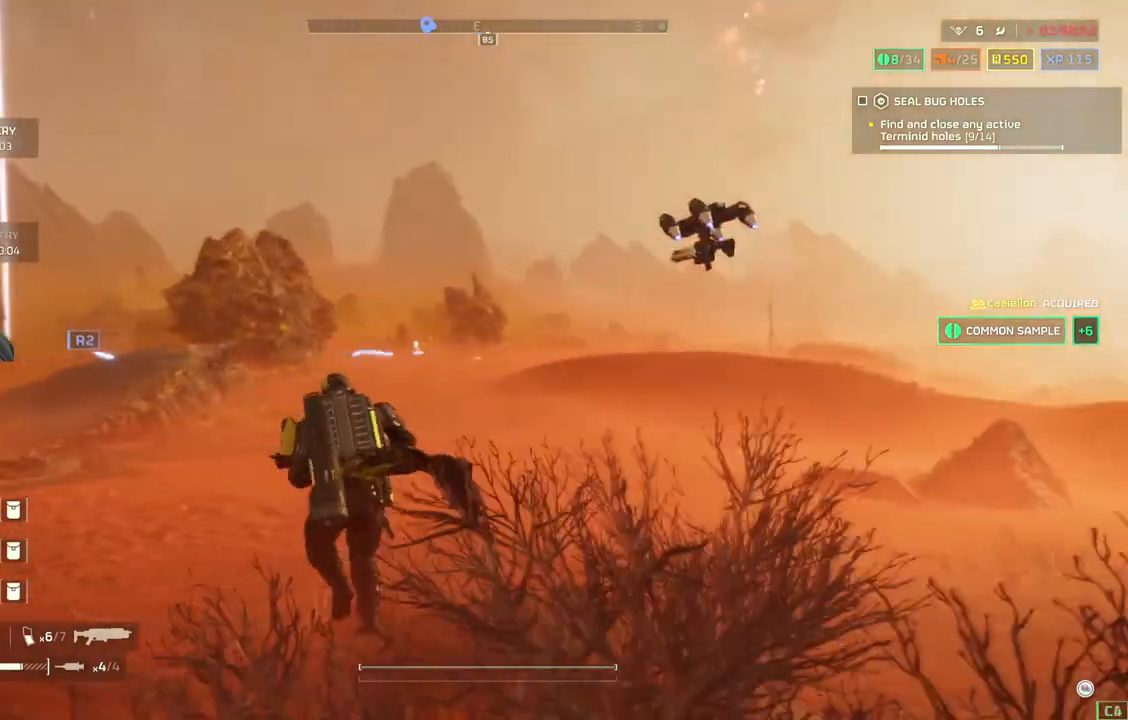
{"dt_ms": 500, "buttons": [], "left_stick": "up-left", "events": [[150, "left_stick", "up-left"]]}
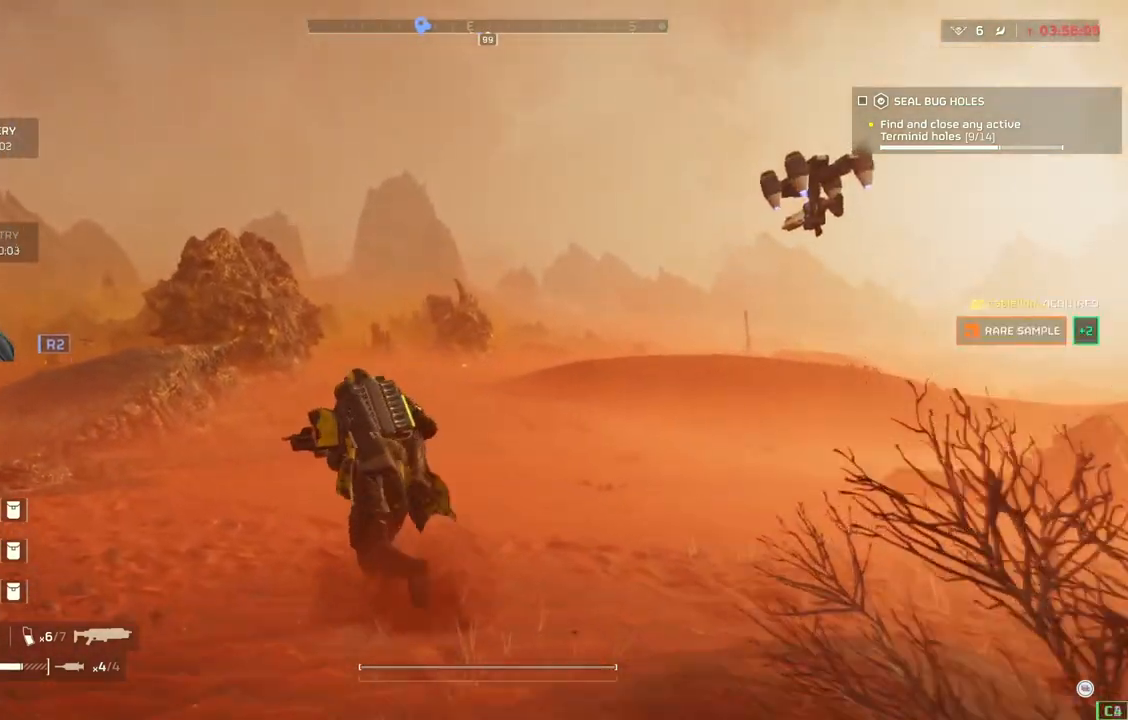
{"dt_ms": 500, "buttons": [], "left_stick": "up-left", "events": []}
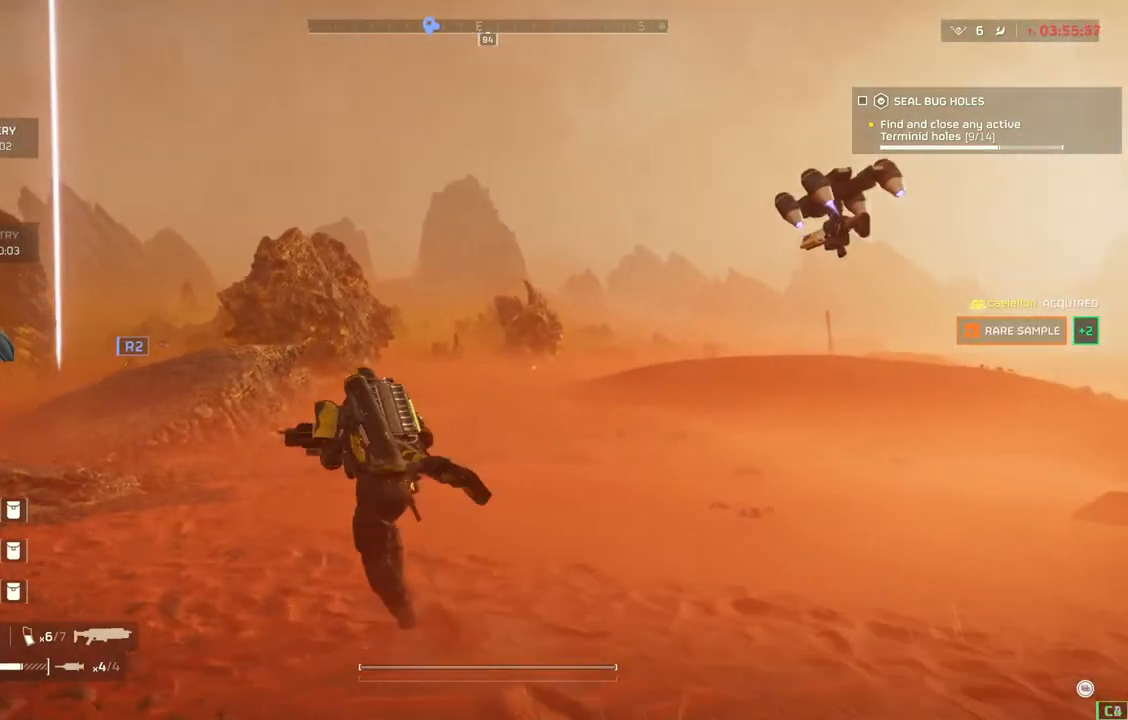
{"dt_ms": 500, "buttons": ["L2"], "left_stick": "up-left", "events": [[67, "L2", "down"]]}
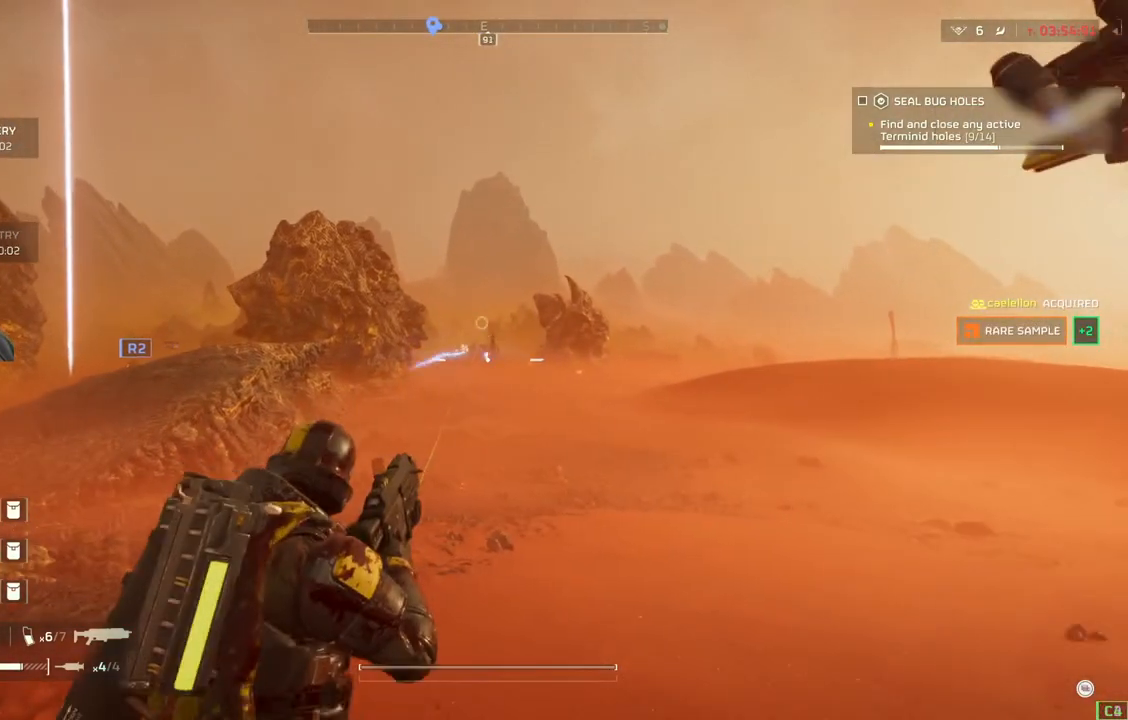
{"dt_ms": 500, "buttons": ["L2"], "left_stick": "up-left", "events": []}
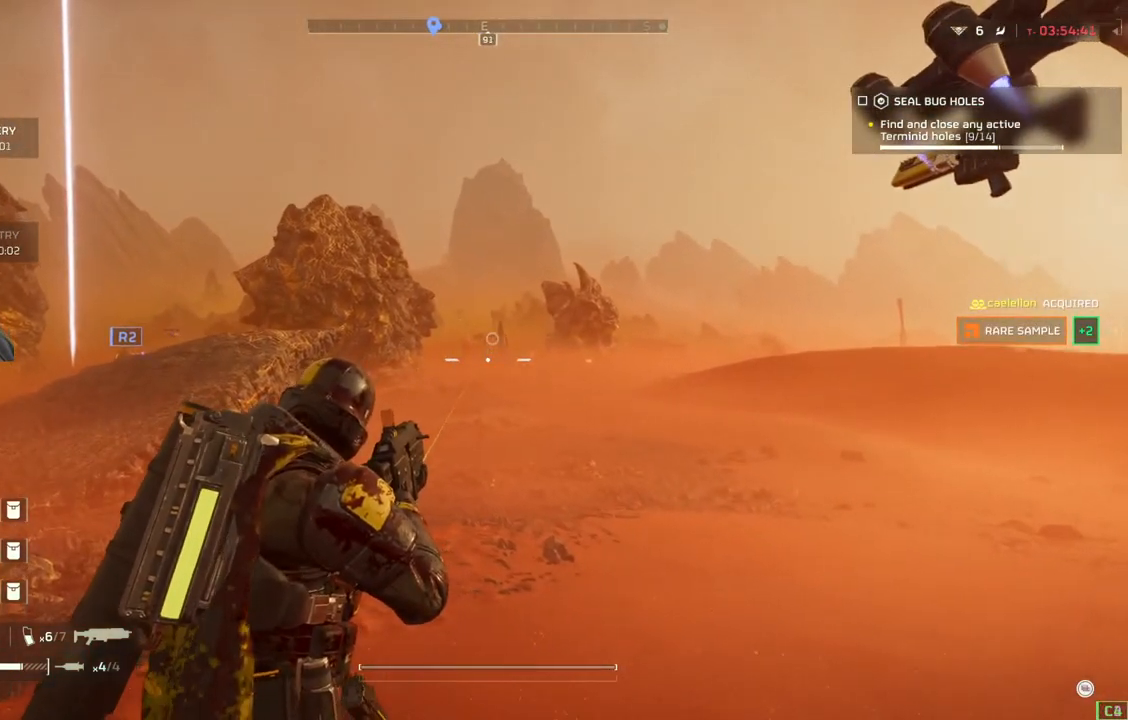
{"dt_ms": 500, "buttons": ["L2"], "left_stick": "center", "events": [[250, "left_stick", "center"]]}
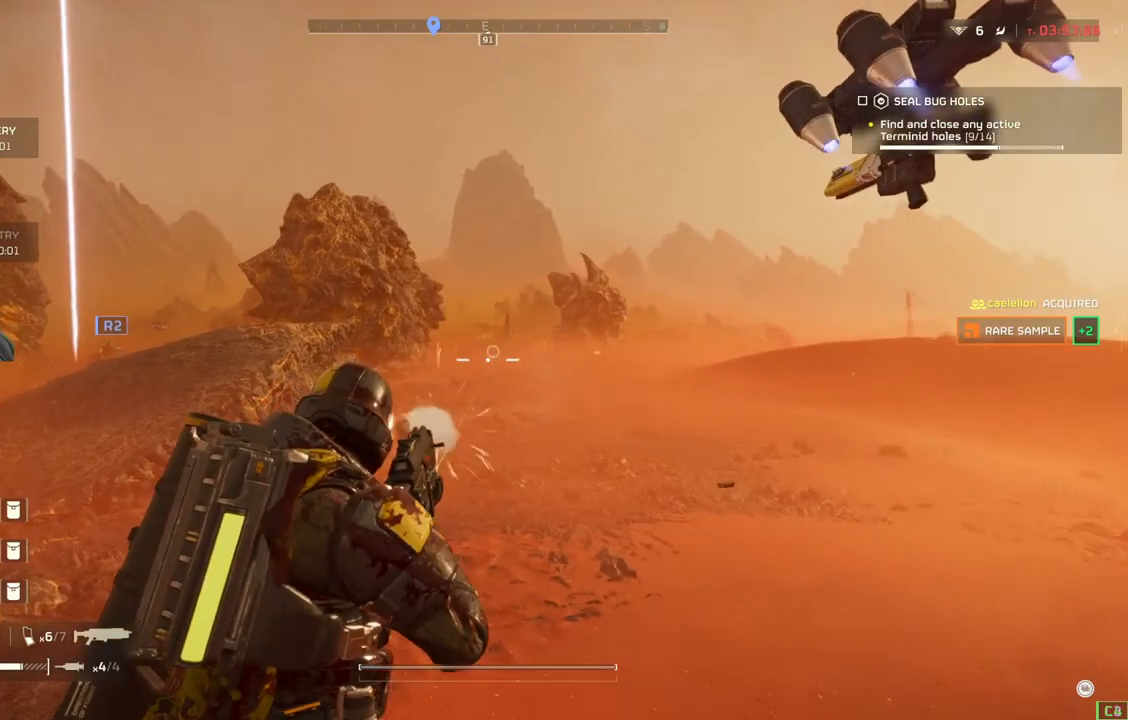
{"dt_ms": 500, "buttons": ["L2"], "left_stick": "center", "events": []}
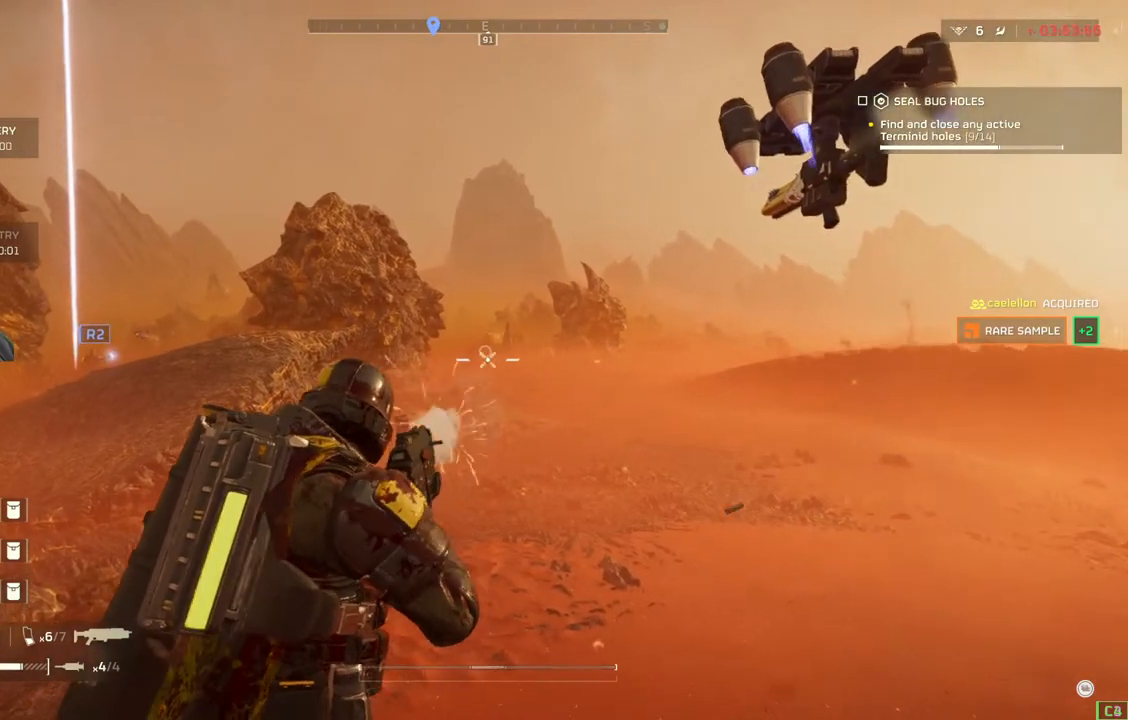
{"dt_ms": 500, "buttons": ["L2"], "left_stick": "down-left", "events": [[17, "left_stick", "down"], [267, "left_stick", "down-left"]]}
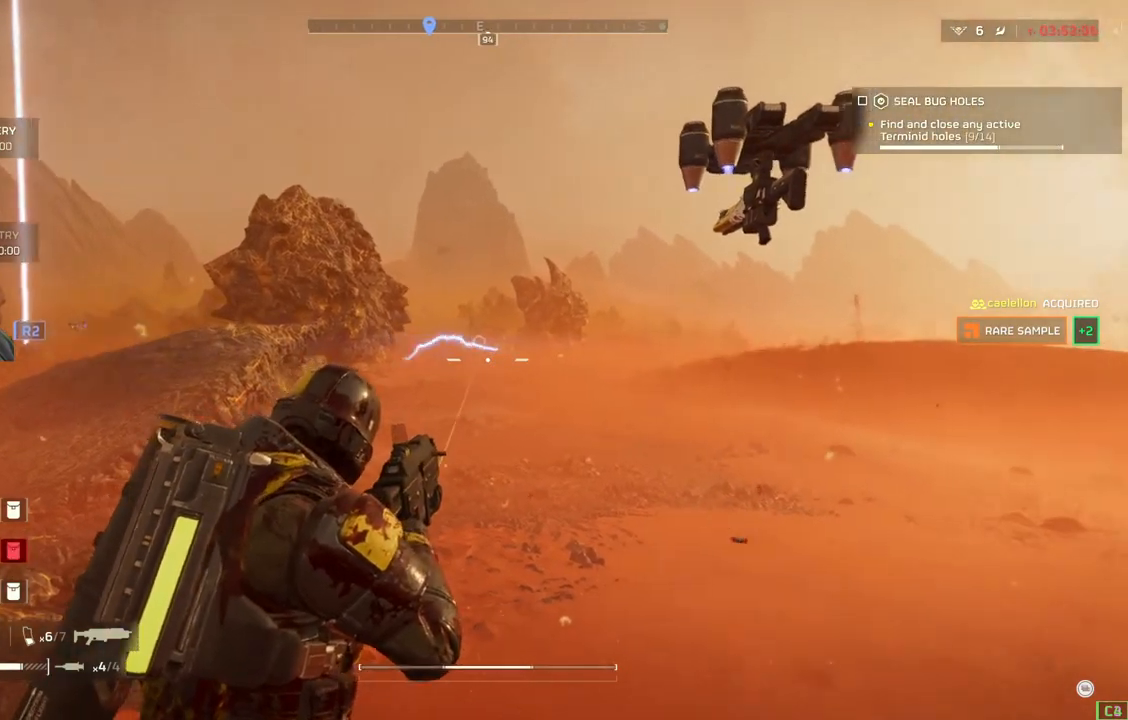
{"dt_ms": 1000, "buttons": [], "left_stick": "center"}
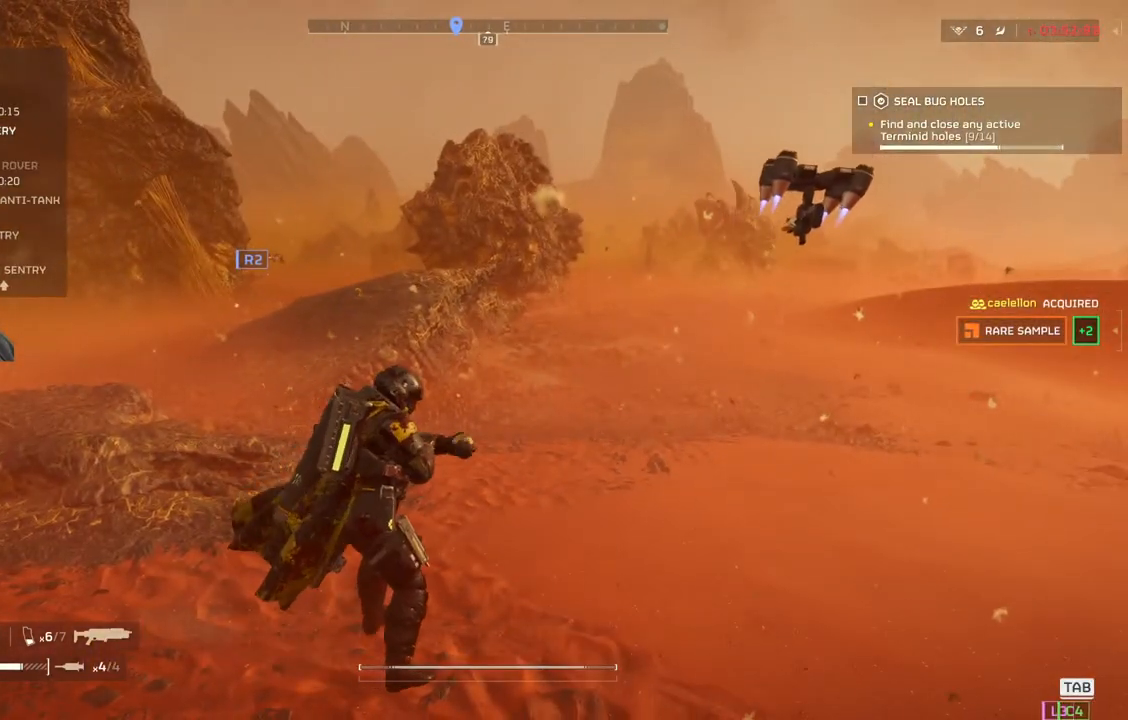
{"dt_ms": 500, "buttons": [], "left_stick": "center", "events": []}
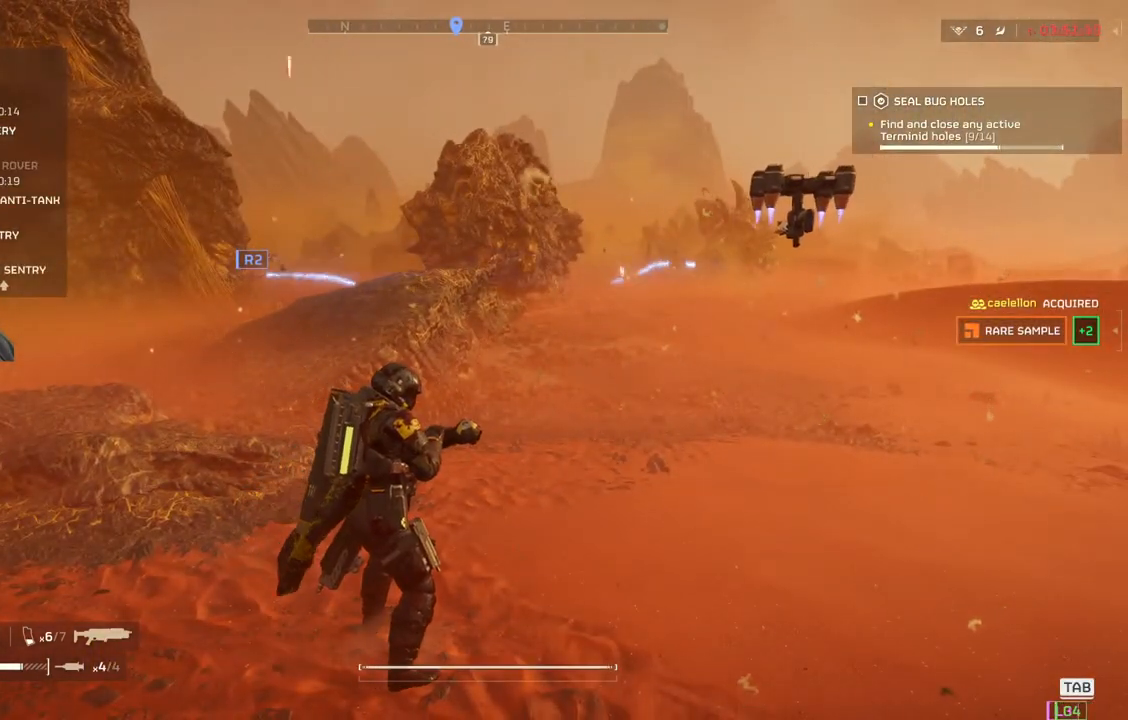
{"dt_ms": 500, "buttons": ["DPAD_DOWN"], "left_stick": "center", "events": [[500, "DPAD_DOWN", "down"]]}
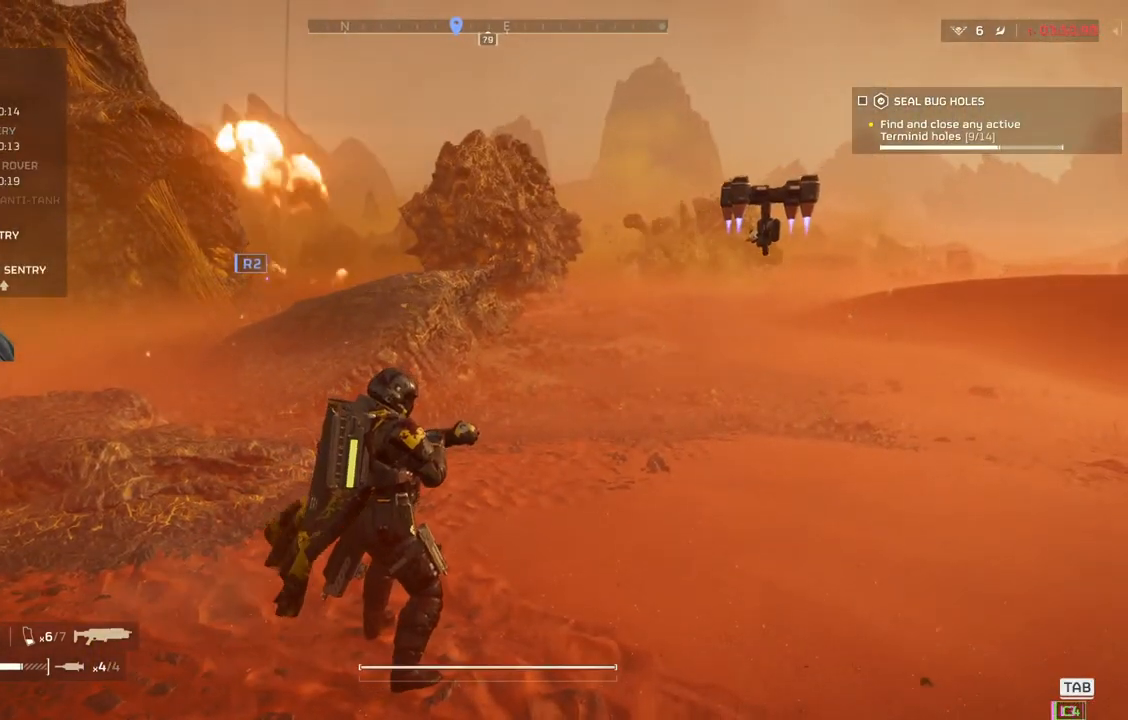
{"dt_ms": 500, "buttons": [], "left_stick": "down", "events": [[167, "DPAD_DOWN", "up"], [400, "left_stick", "down"]]}
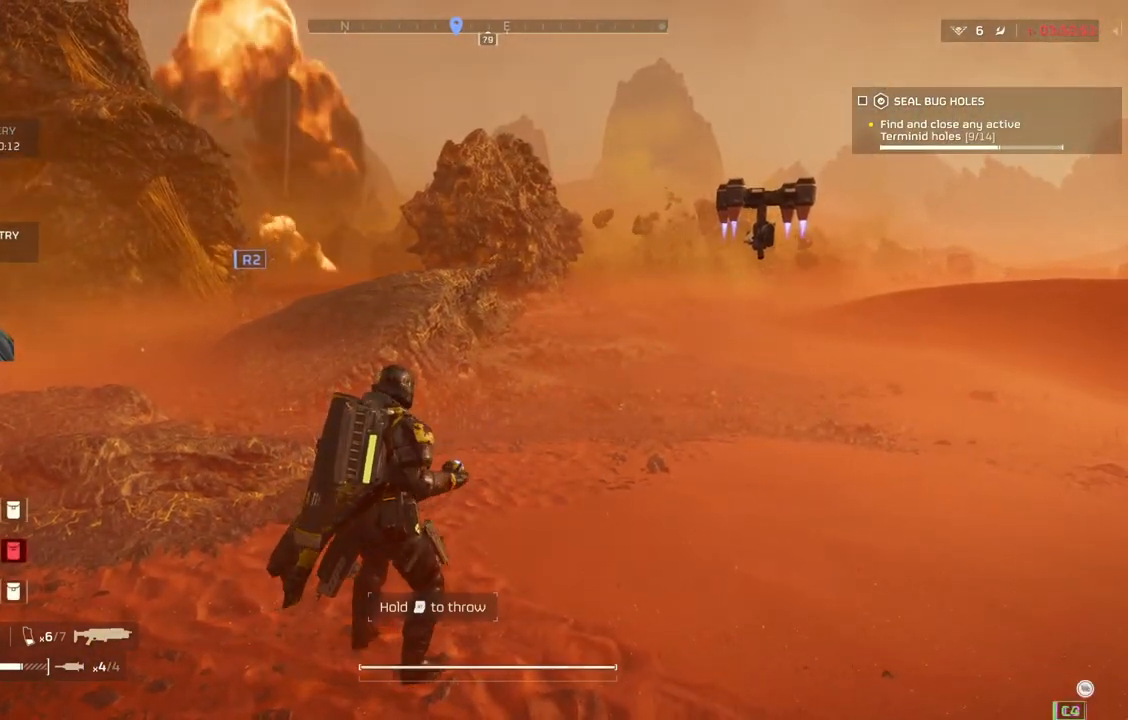
{"dt_ms": 500, "buttons": [], "left_stick": "down", "events": []}